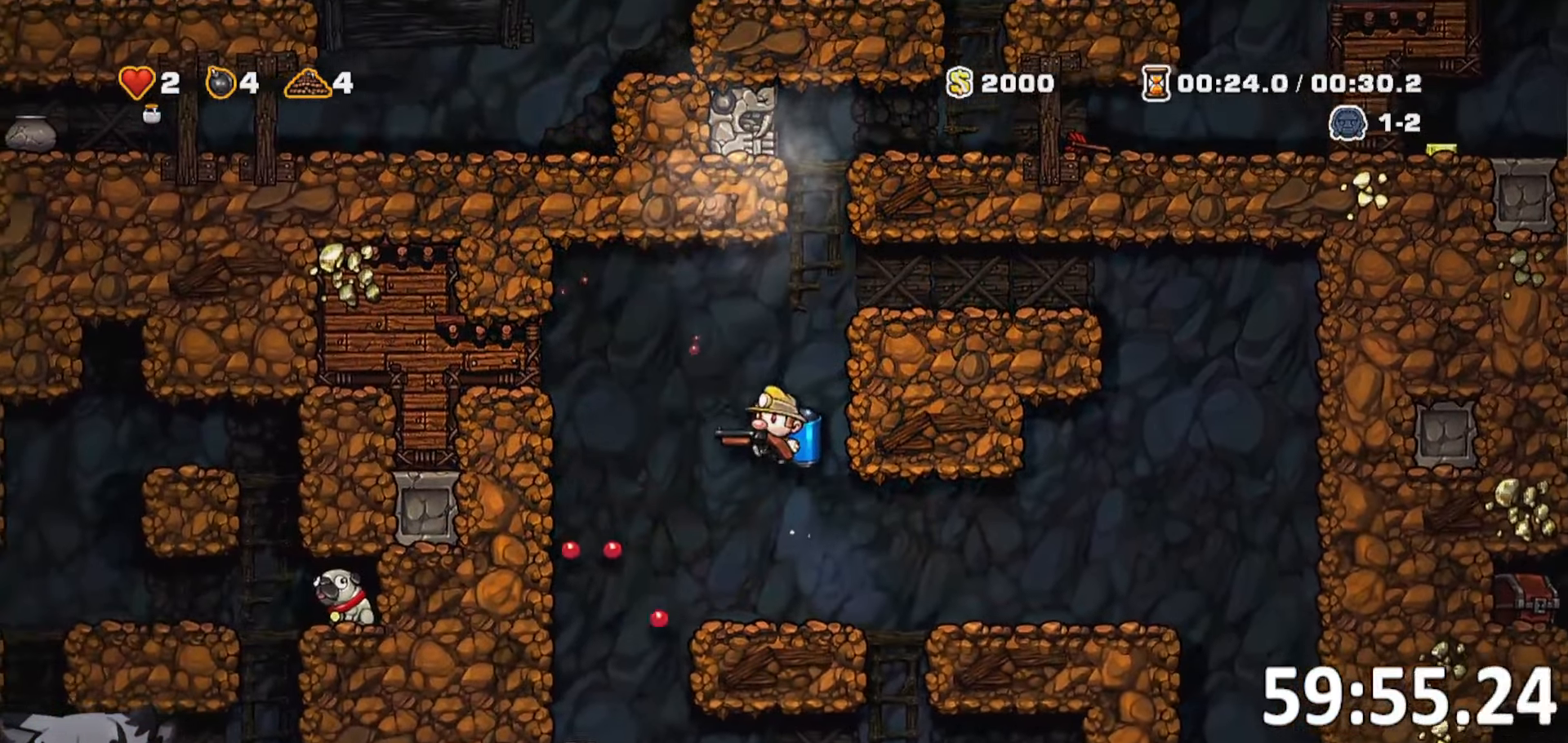
Gameplay with keyboard; each line is a JSON object with the keys held at the frame after it. "events" lists presses ("down") and releases ("up") of "a", "bomb", "d", "escape", "jump", "o", "rope", "run", "s", "w" and "whip" between this image and that frame as [ms after this image, input, new state], when the widget could be followed in between. No other keys are recorded. Mouse input is not recorded. Key names are as the overlay labels them; some are game actions (e.g. jump) rather than physical keys. Not read: ptt.
{"keys": ["a", "run"], "events": [[166, "a", "down"], [200, "run", "down"]]}
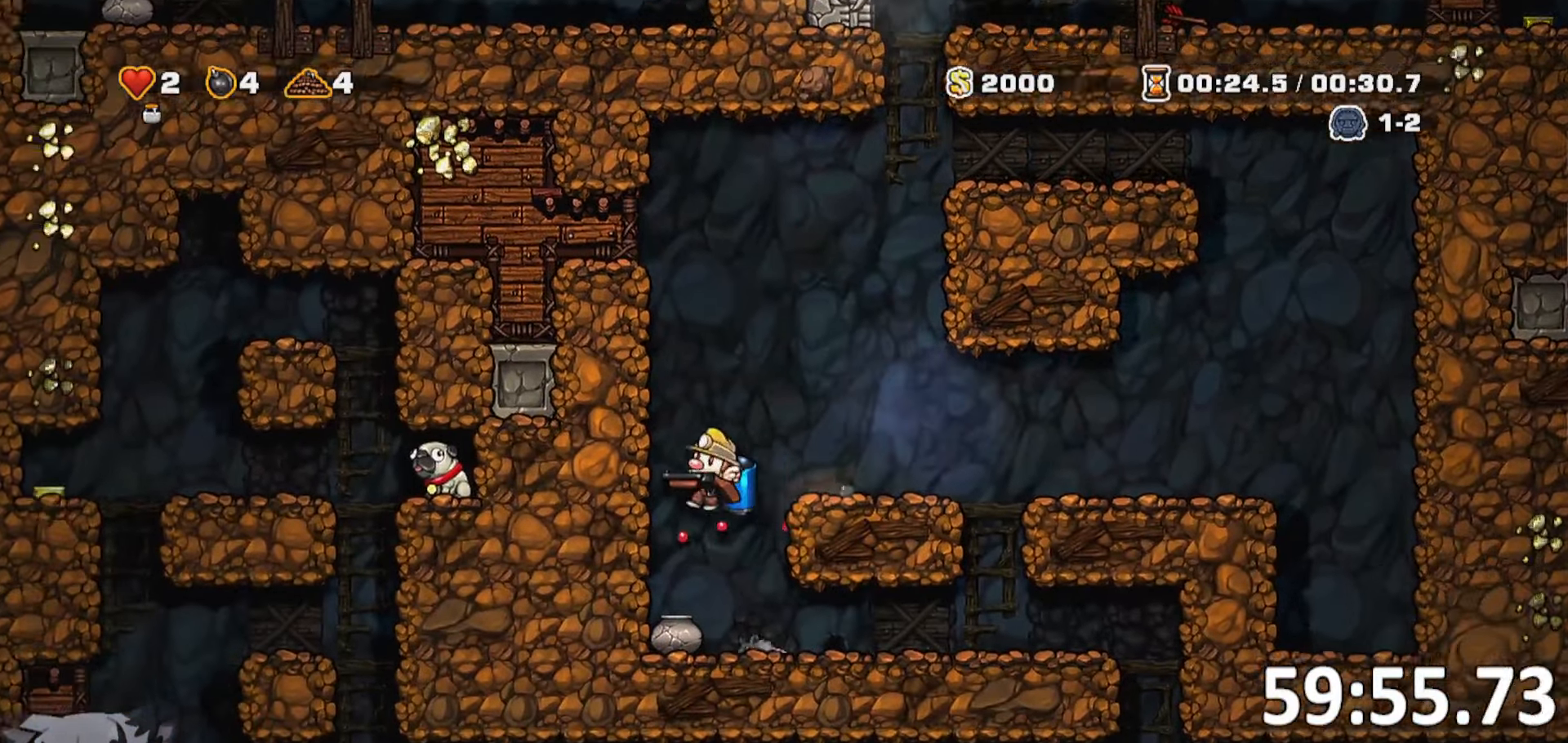
{"keys": ["d", "run"], "events": [[33, "a", "up"], [33, "d", "down"], [33, "run", "up"], [166, "run", "down"]]}
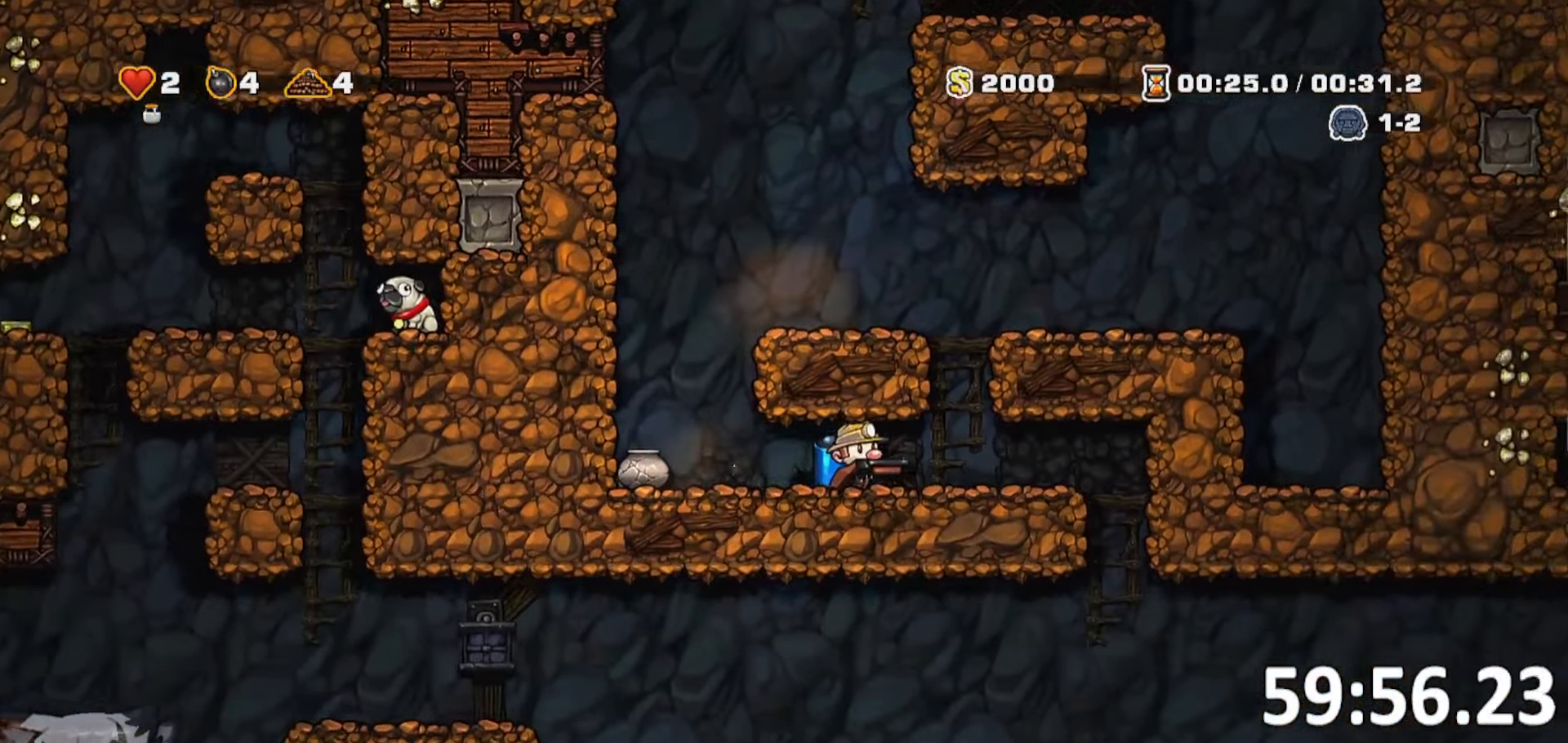
{"keys": [], "events": [[416, "run", "up"], [466, "d", "up"]]}
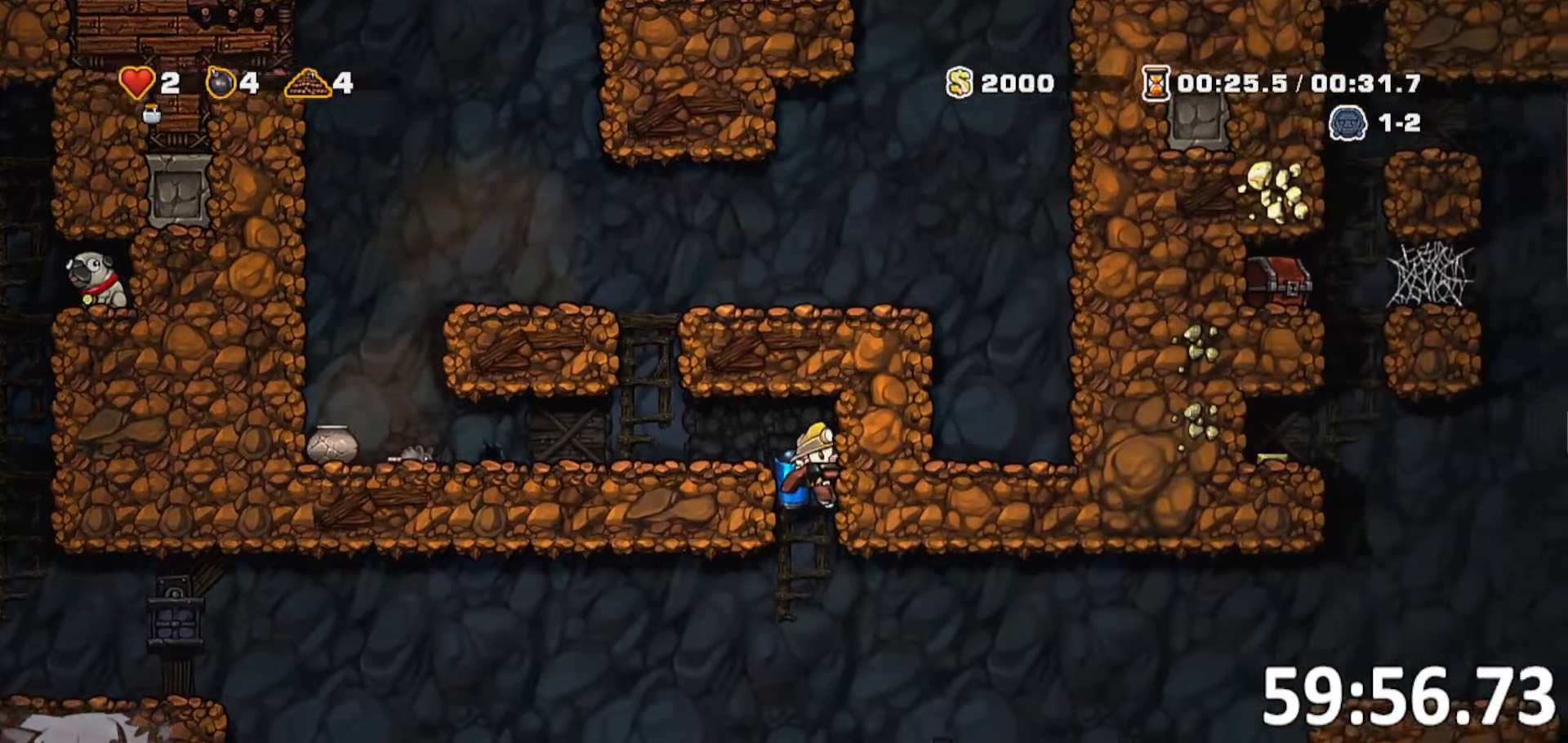
{"keys": ["a", "run"], "events": [[116, "a", "down"], [166, "run", "down"], [250, "jump", "down"], [300, "jump", "up"]]}
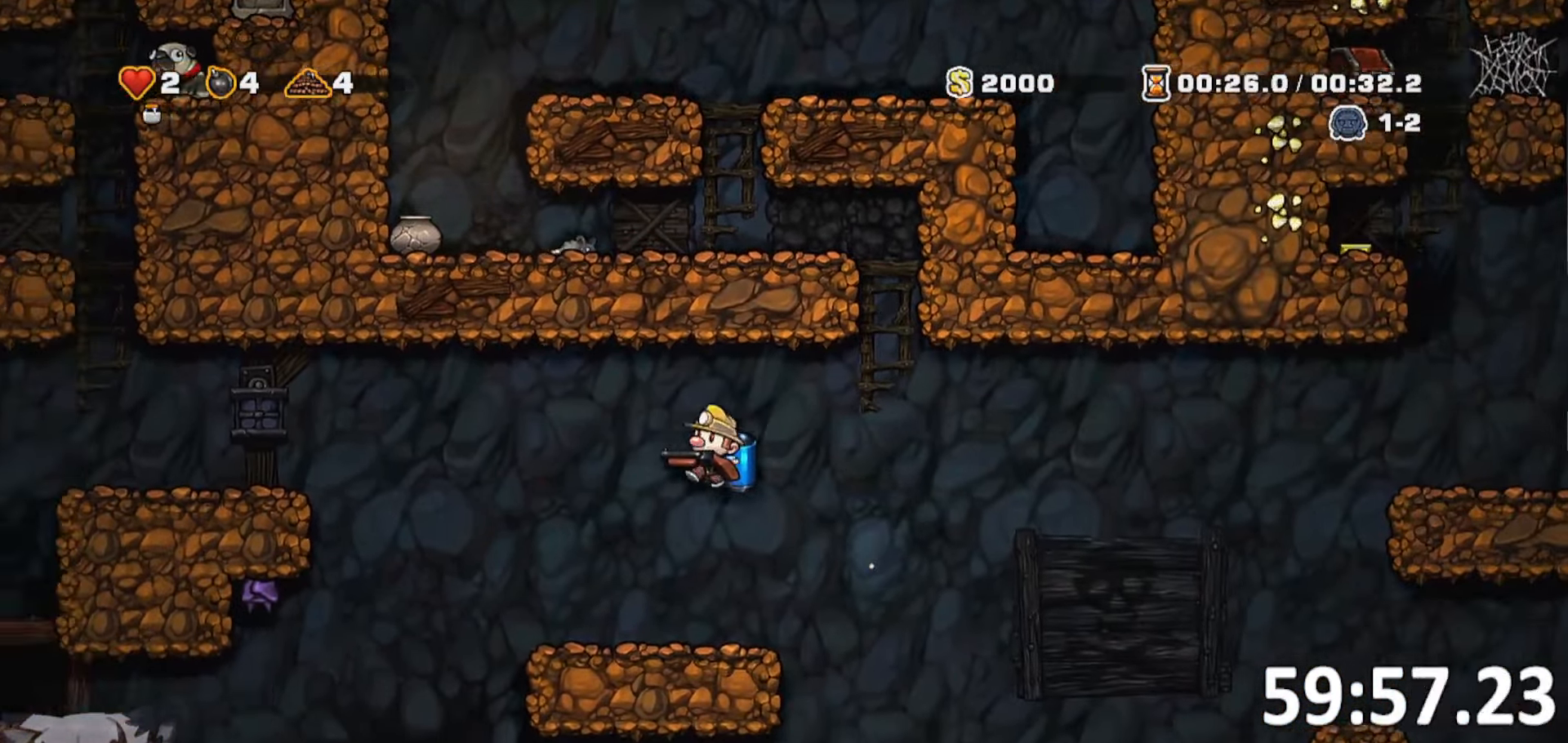
{"keys": ["a", "run"], "events": [[66, "run", "up"], [166, "a", "up"], [316, "whip", "down"], [416, "whip", "up"], [500, "a", "down"], [500, "run", "down"]]}
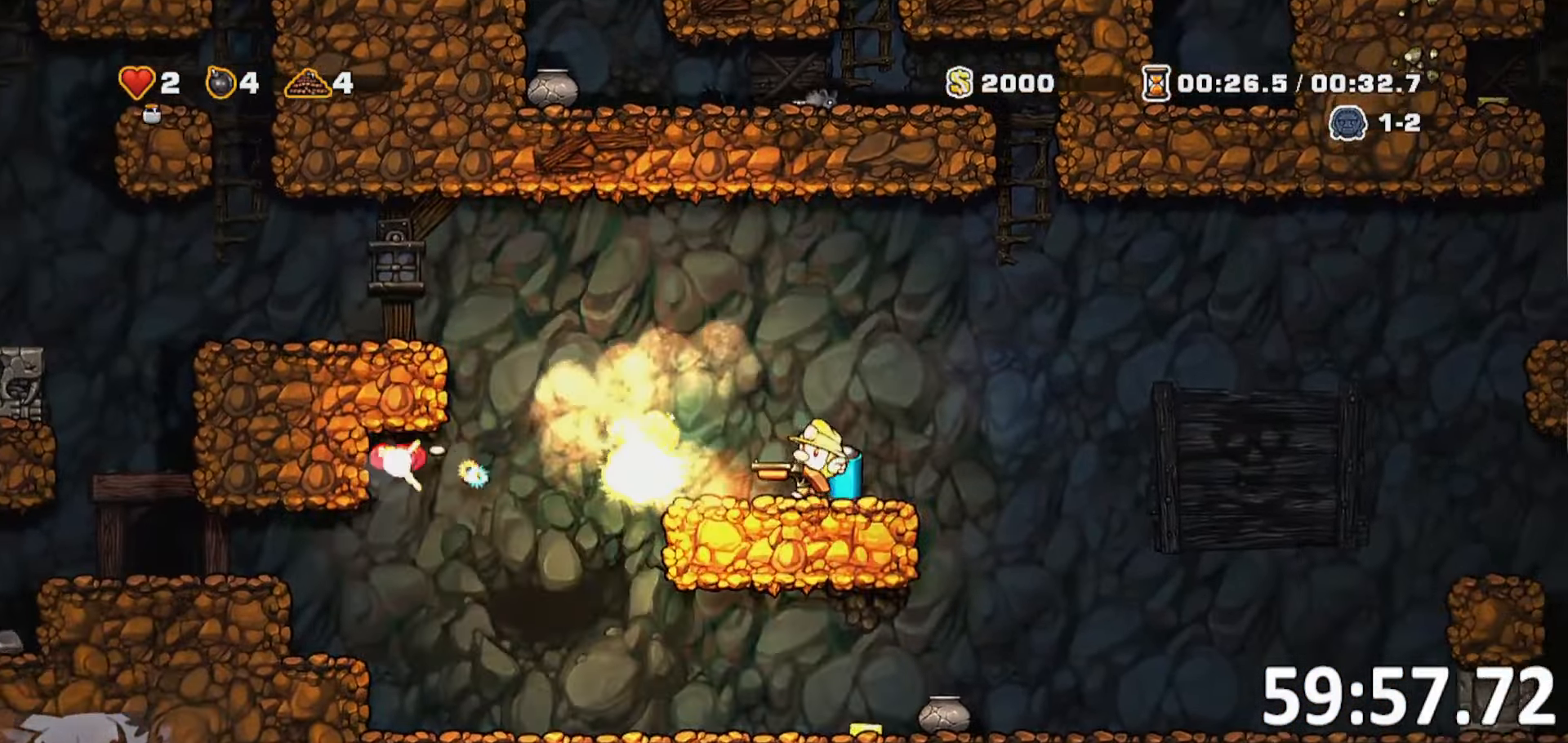
{"keys": ["a", "run"], "events": []}
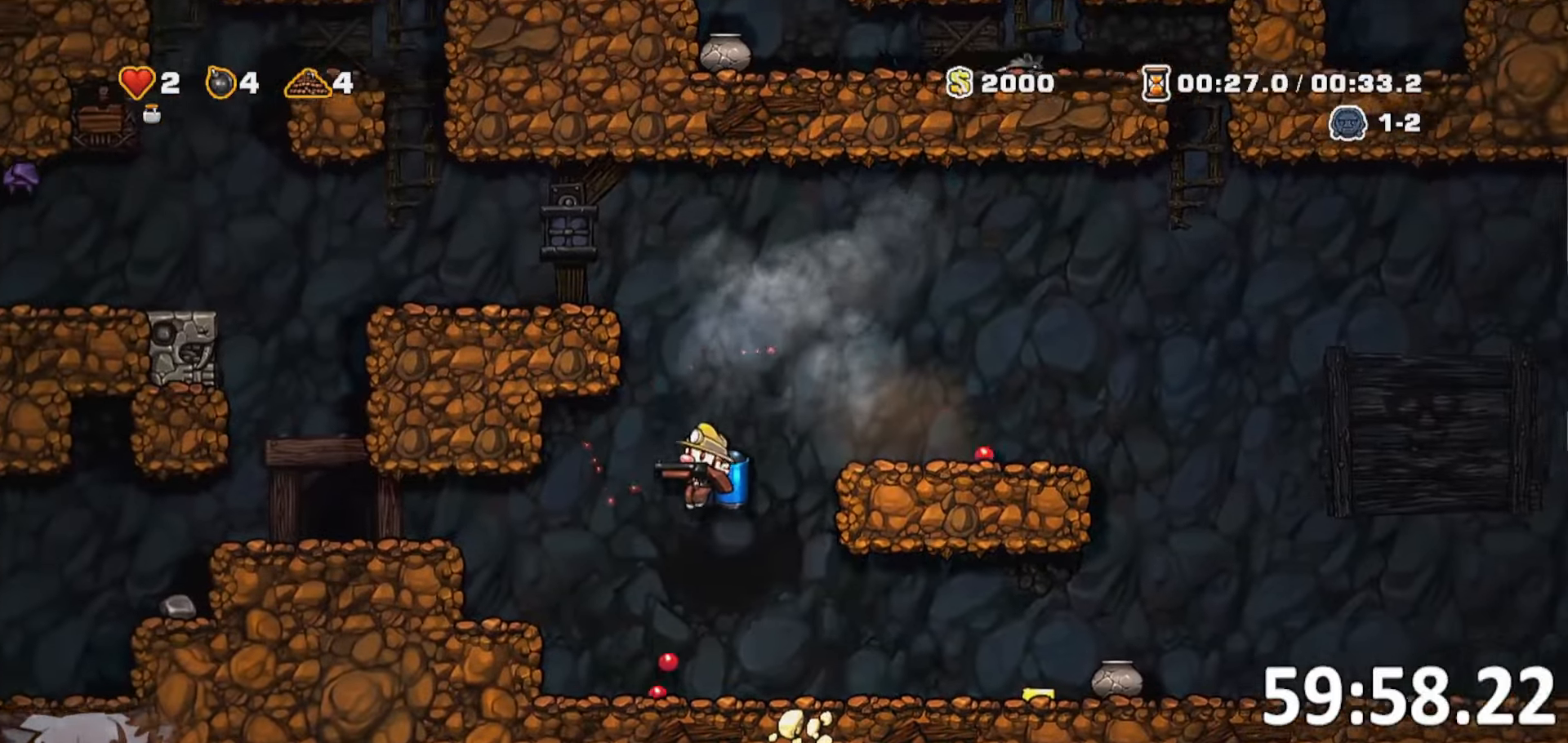
{"keys": ["s", "whip"], "events": [[67, "jump", "down"], [250, "jump", "up"], [300, "run", "up"], [383, "a", "up"], [433, "s", "down"], [483, "whip", "down"]]}
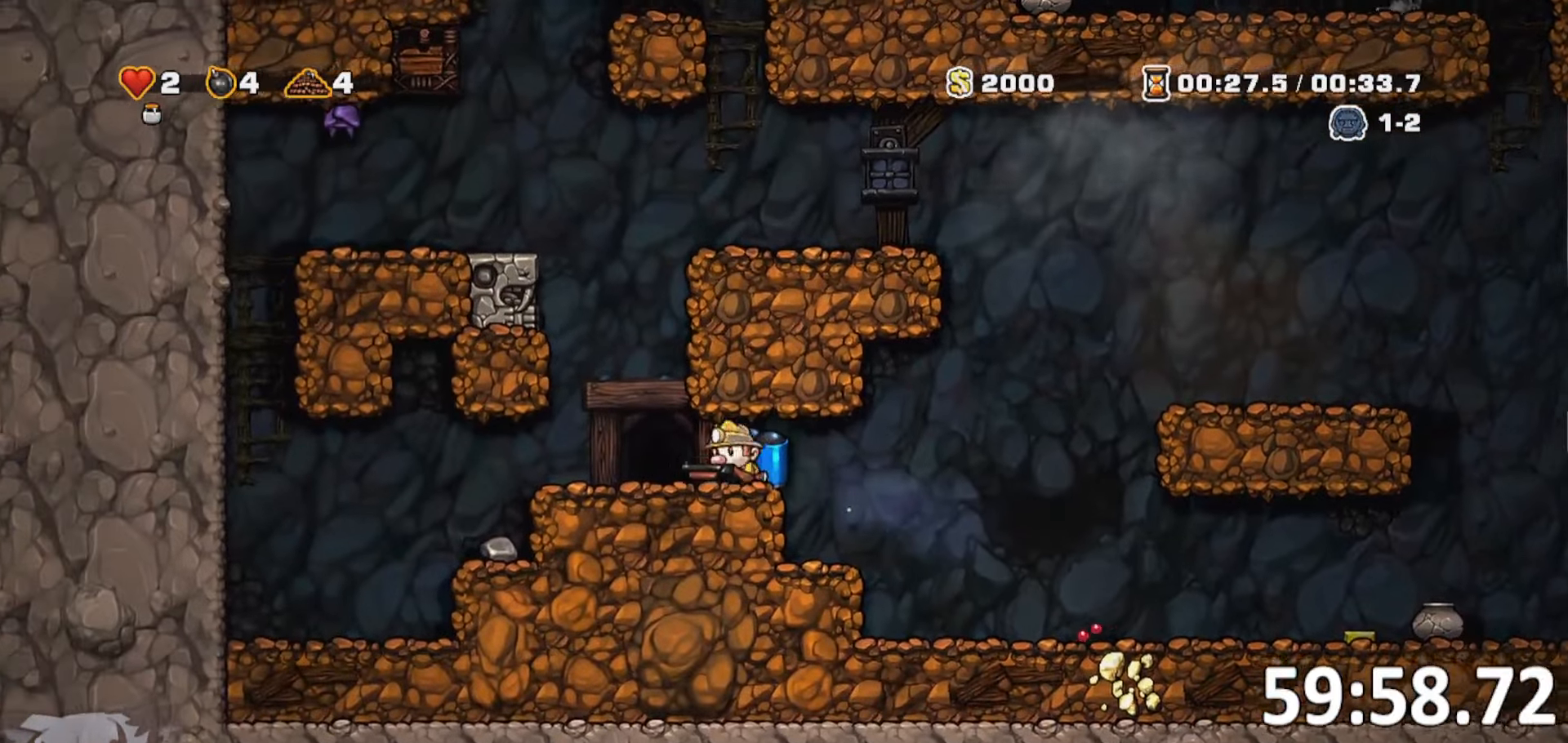
{"keys": ["d", "jump", "run"], "events": [[83, "d", "down"], [83, "run", "down"], [133, "s", "up"], [133, "whip", "up"], [317, "jump", "down"], [417, "jump", "up"], [500, "jump", "down"]]}
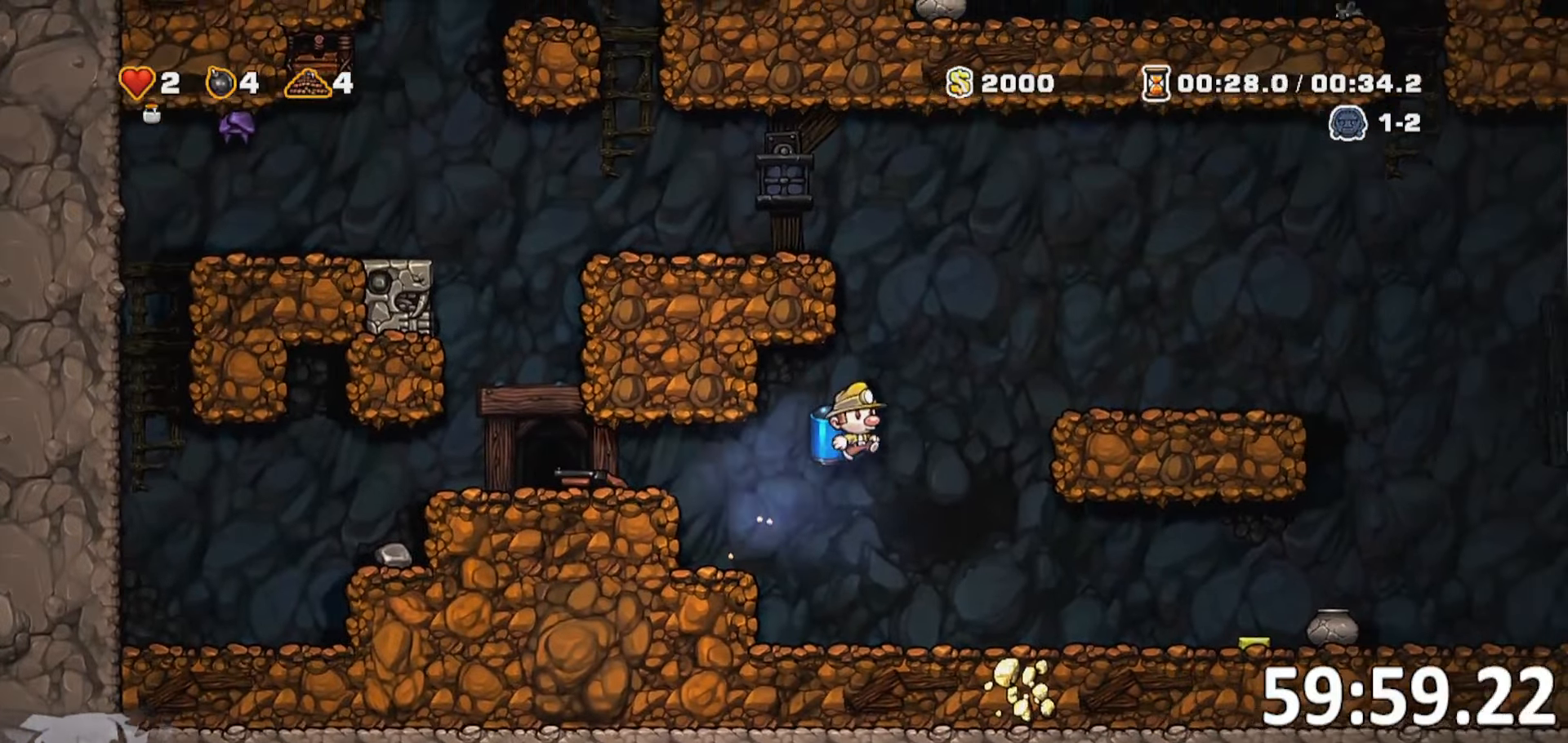
{"keys": ["a", "jump", "run"], "events": [[50, "d", "up"], [100, "a", "down"], [100, "jump", "up"], [133, "jump", "down"], [233, "run", "up"], [383, "run", "down"]]}
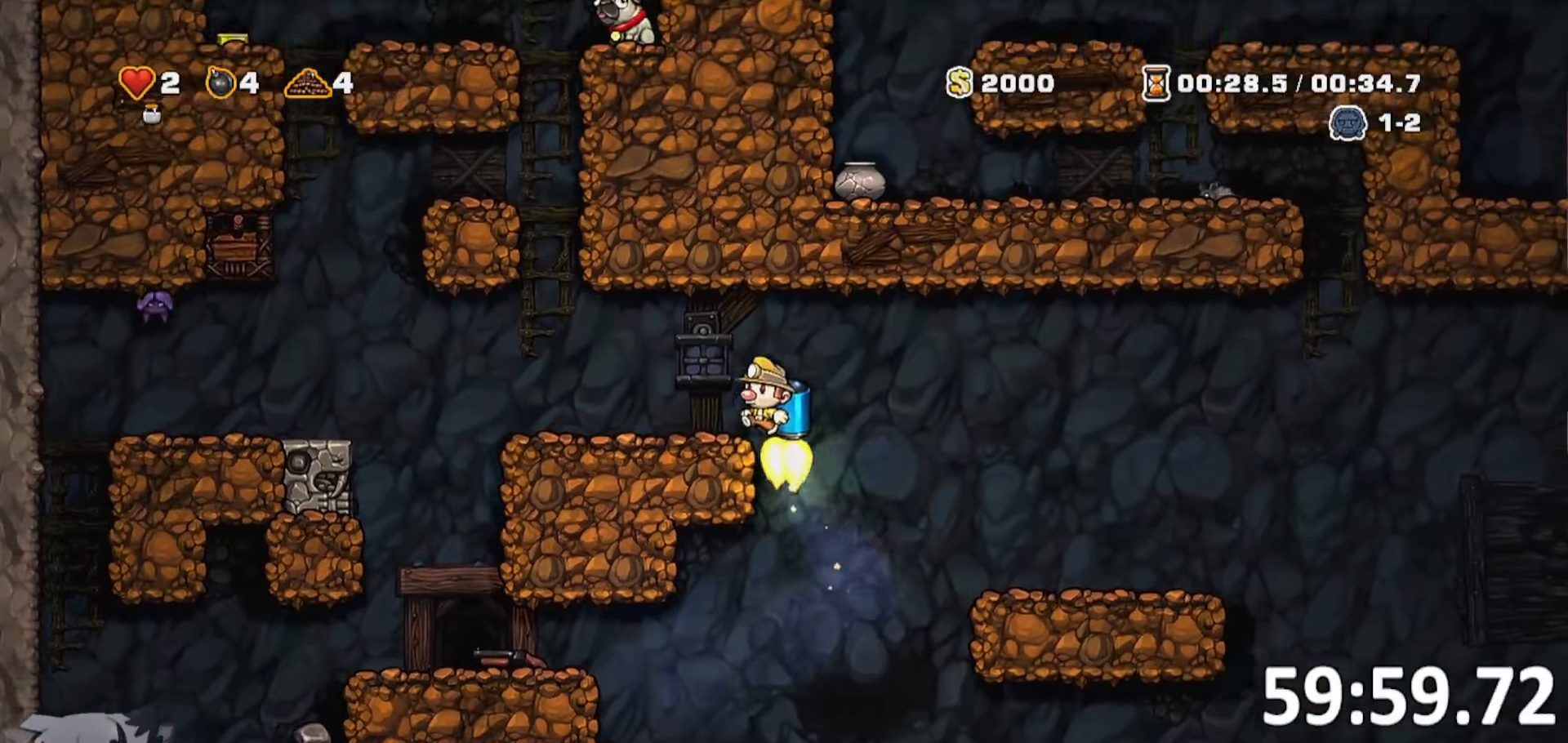
{"keys": ["jump"], "events": [[17, "jump", "up"], [117, "jump", "down"], [200, "jump", "up"], [250, "jump", "down"], [300, "a", "up"], [300, "d", "down"], [300, "run", "up"], [483, "d", "up"]]}
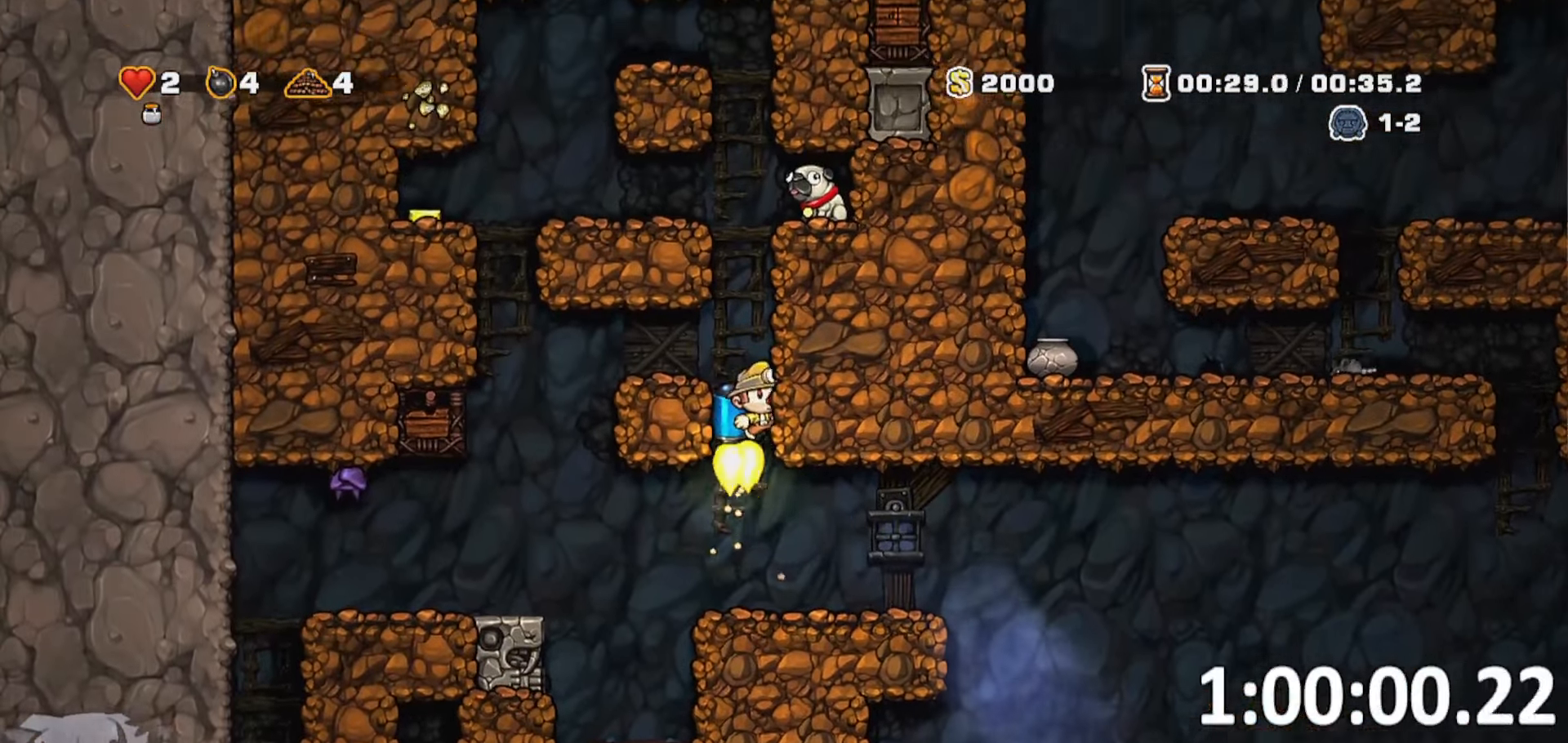
{"keys": ["d", "jump", "run"], "events": [[350, "run", "down"], [400, "d", "down"]]}
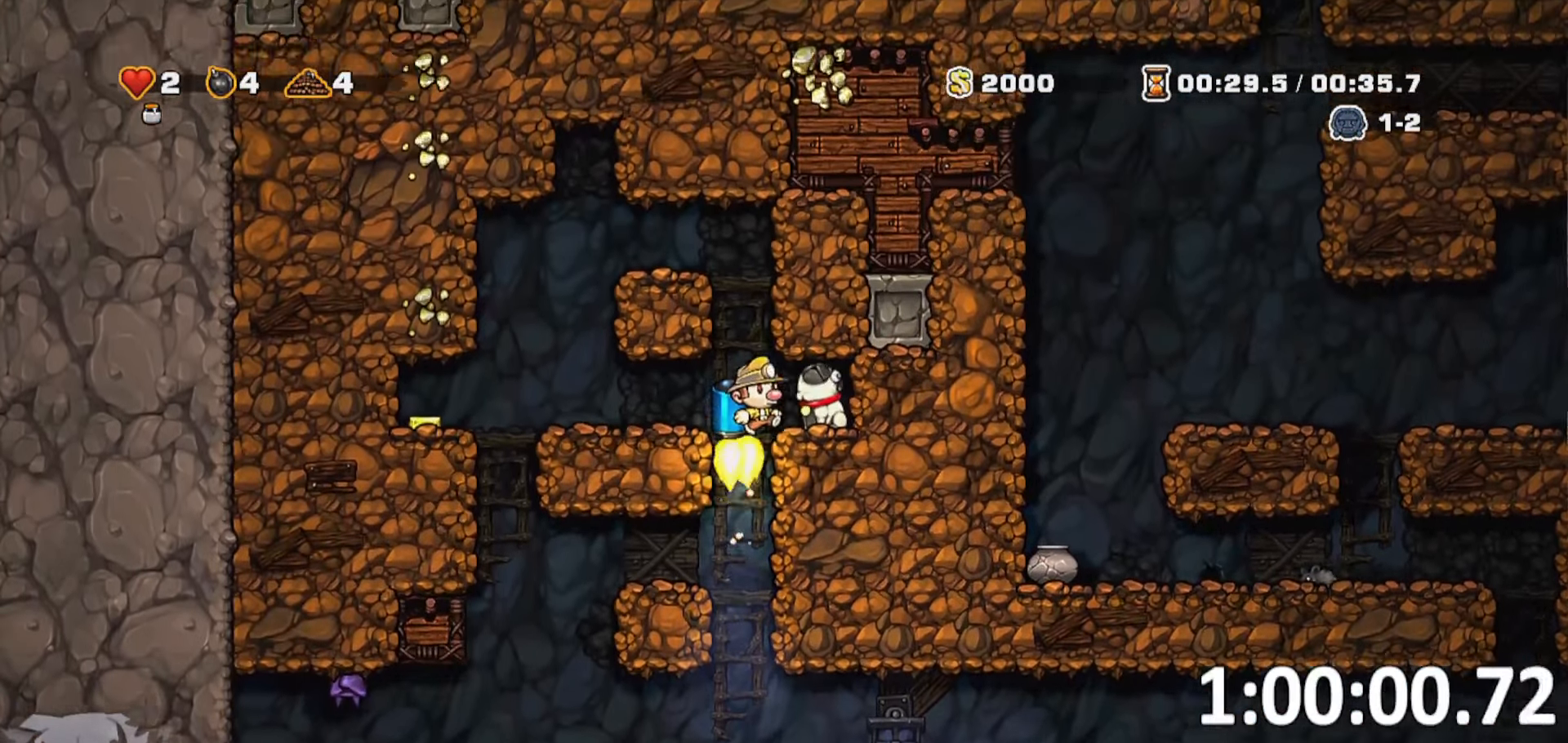
{"keys": ["a"], "events": [[50, "jump", "up"], [50, "run", "up"], [233, "d", "up"], [283, "a", "down"], [283, "s", "down"], [367, "whip", "down"], [417, "s", "up"], [467, "whip", "up"]]}
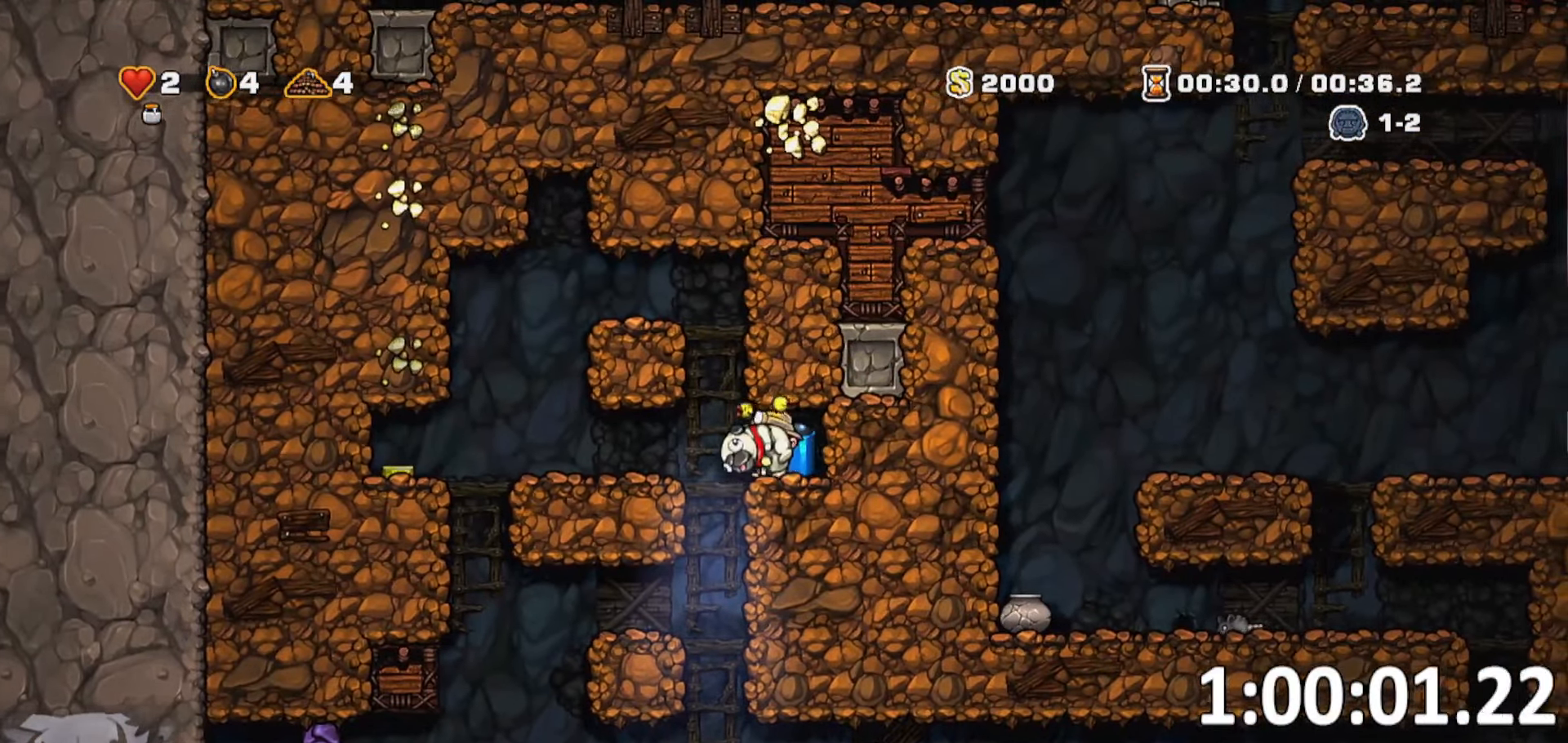
{"keys": [], "events": [[67, "a", "up"], [250, "a", "down"], [350, "a", "up"]]}
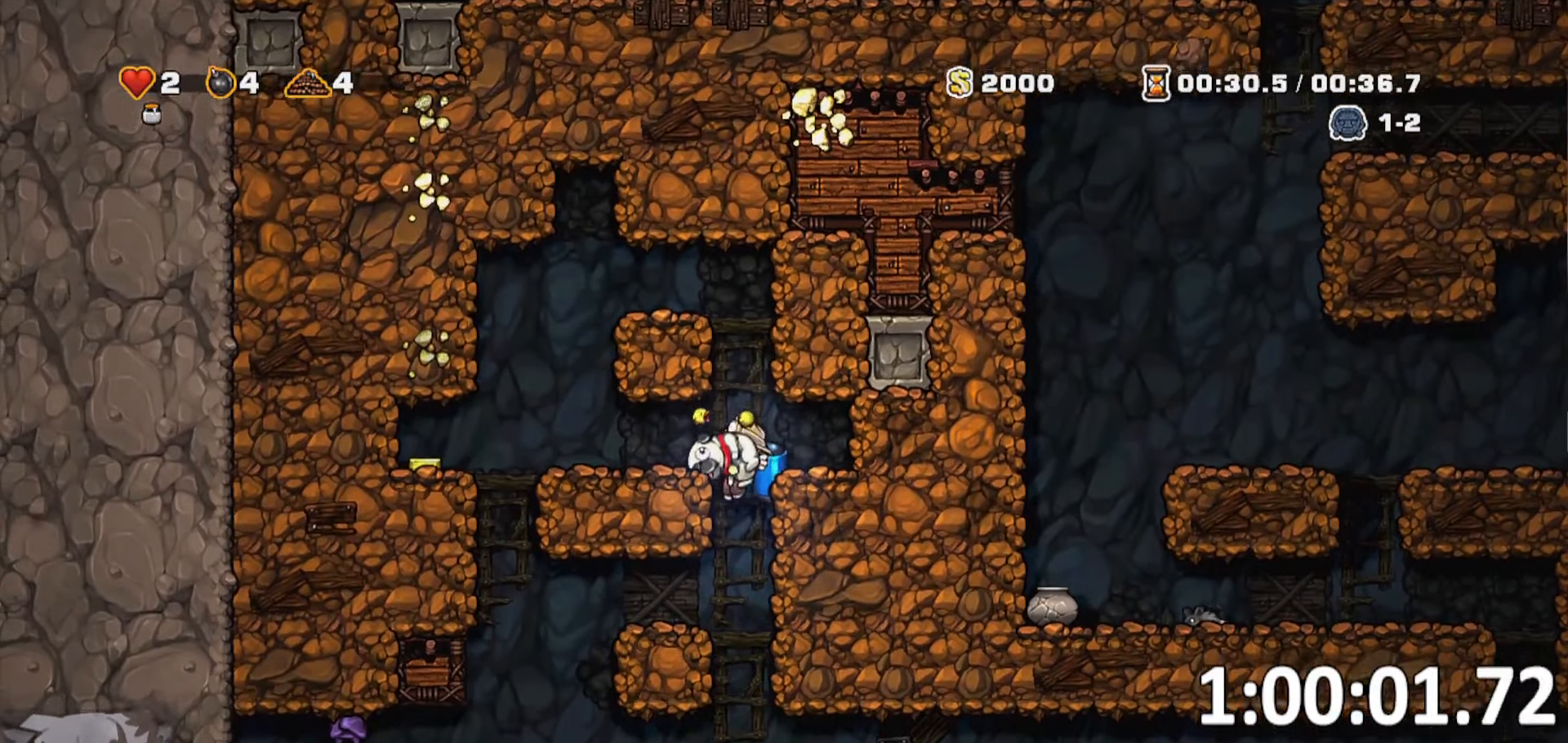
{"keys": ["d", "run"], "events": [[267, "d", "down"], [267, "run", "down"]]}
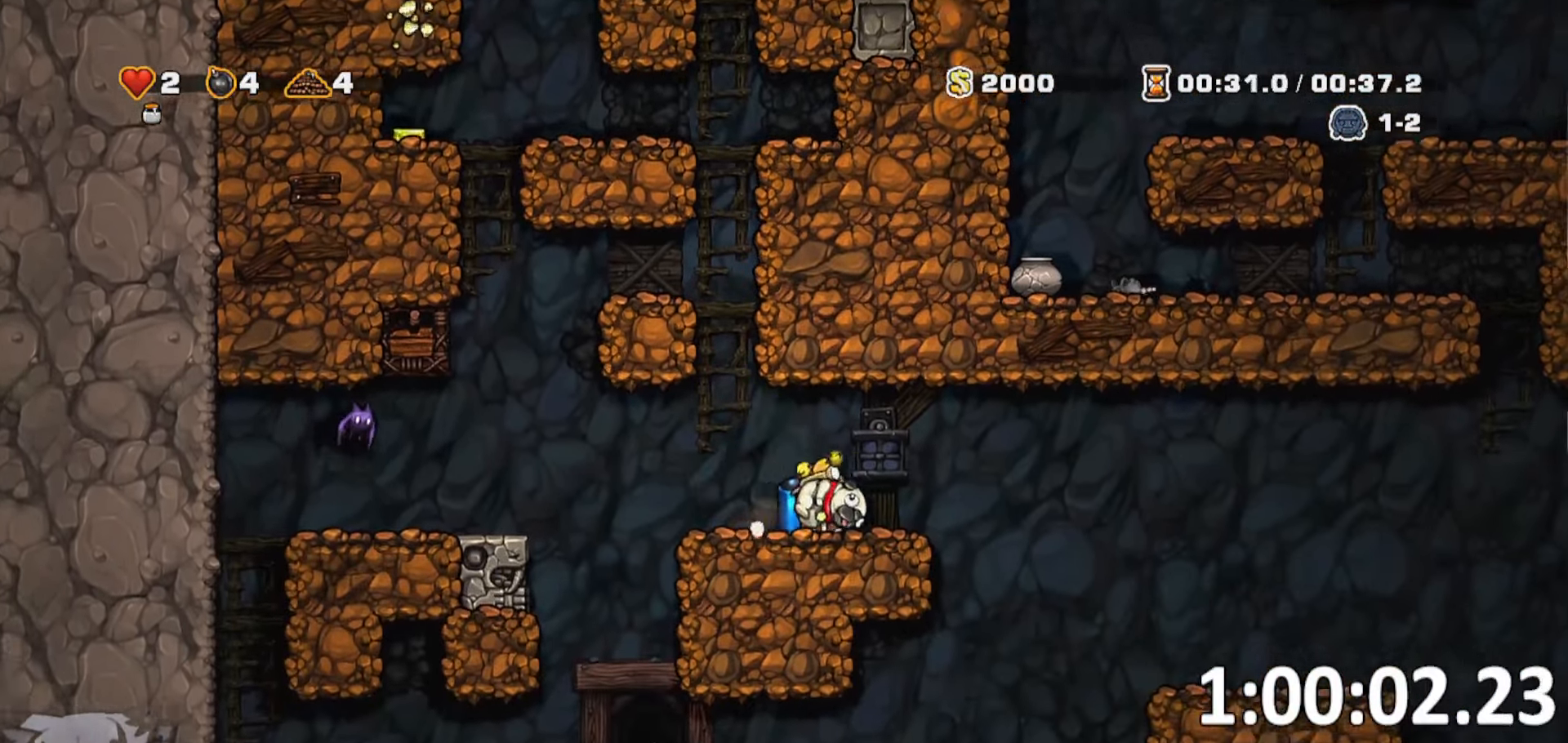
{"keys": ["a", "run"], "events": [[233, "a", "down"], [233, "d", "up"]]}
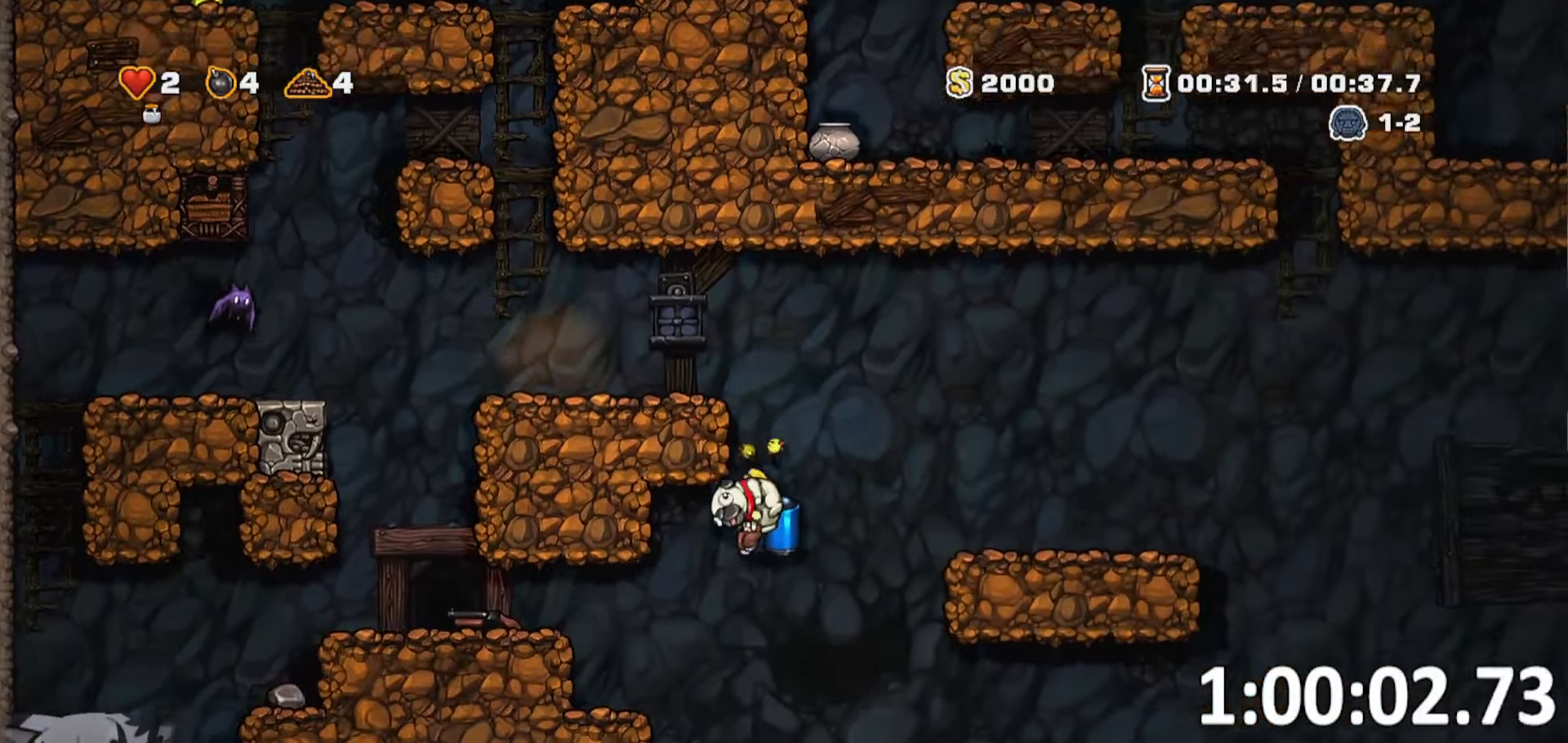
{"keys": [], "events": [[117, "jump", "down"], [300, "jump", "up"], [350, "run", "up"], [484, "a", "up"]]}
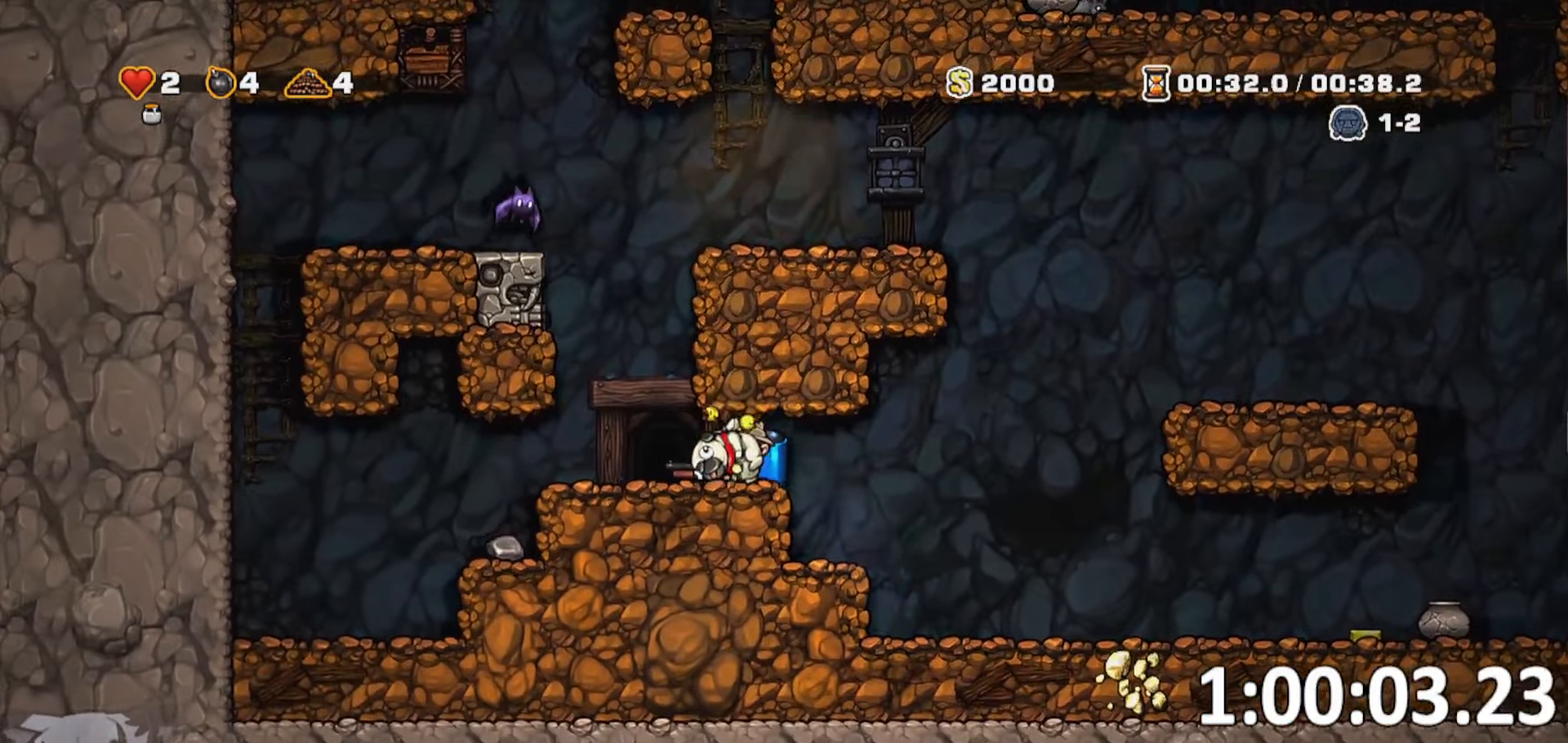
{"keys": [], "events": [[217, "a", "down"], [367, "a", "up"], [367, "s", "down"], [417, "s", "up"]]}
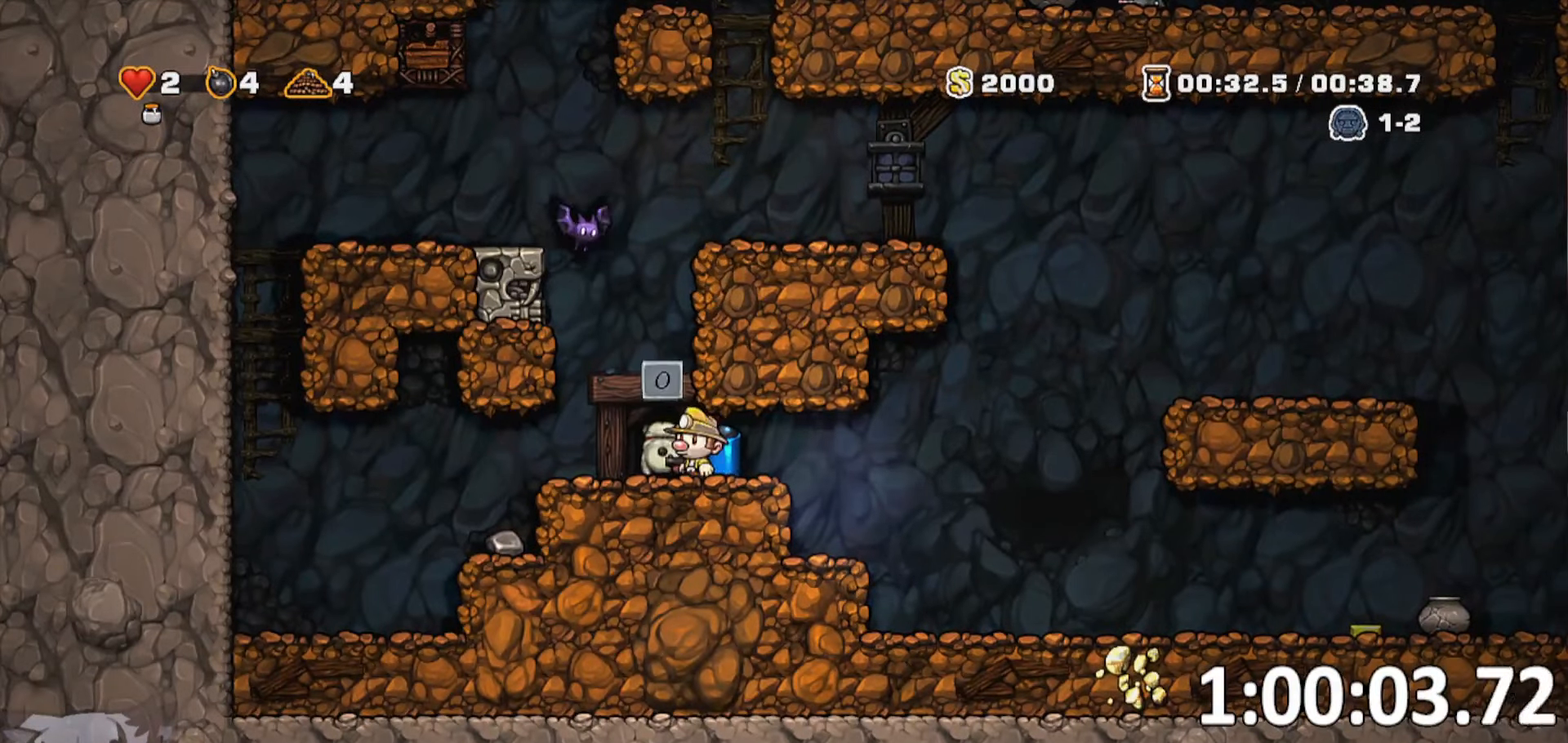
{"keys": [], "events": [[50, "d", "down"], [134, "s", "down"], [184, "d", "up"], [234, "whip", "down"], [284, "a", "down"], [284, "s", "up"], [334, "whip", "up"], [467, "a", "up"]]}
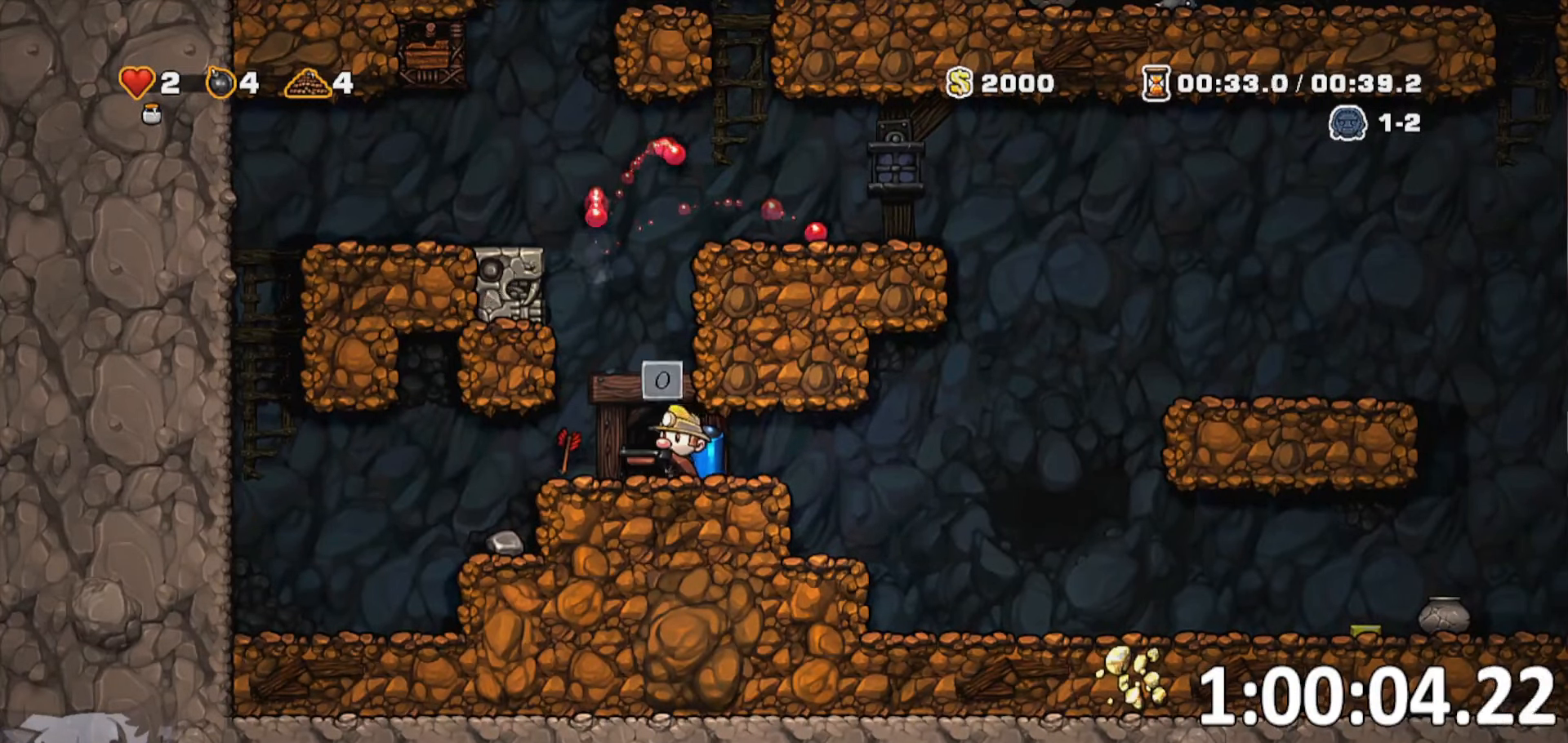
{"keys": [], "events": [[67, "o", "down"], [150, "o", "up"], [200, "o", "down"], [300, "o", "up"], [384, "o", "down"], [434, "o", "up"]]}
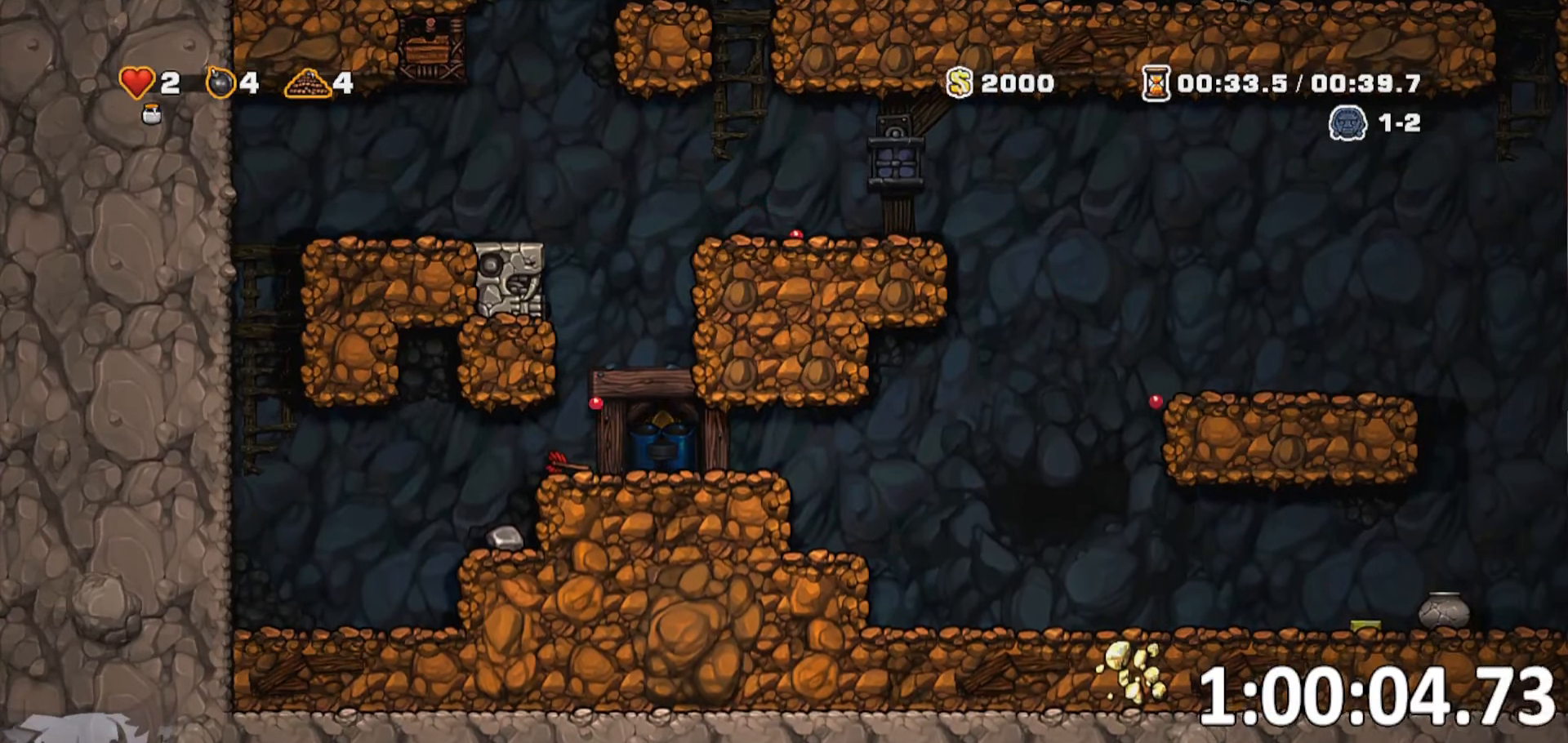
{"keys": [], "events": [[34, "o", "down"], [134, "o", "up"]]}
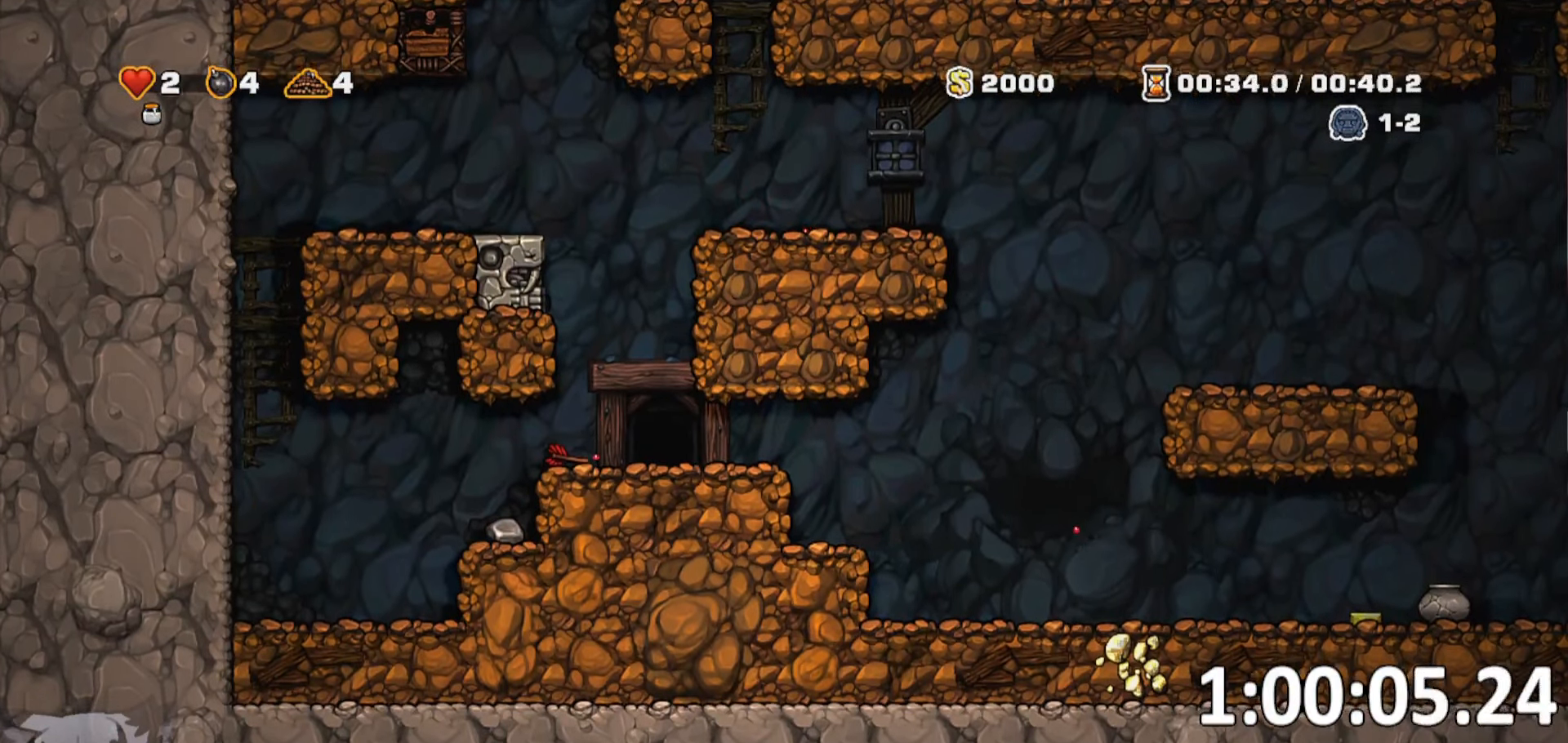
{"keys": [], "events": [[384, "jump", "down"], [467, "jump", "up"]]}
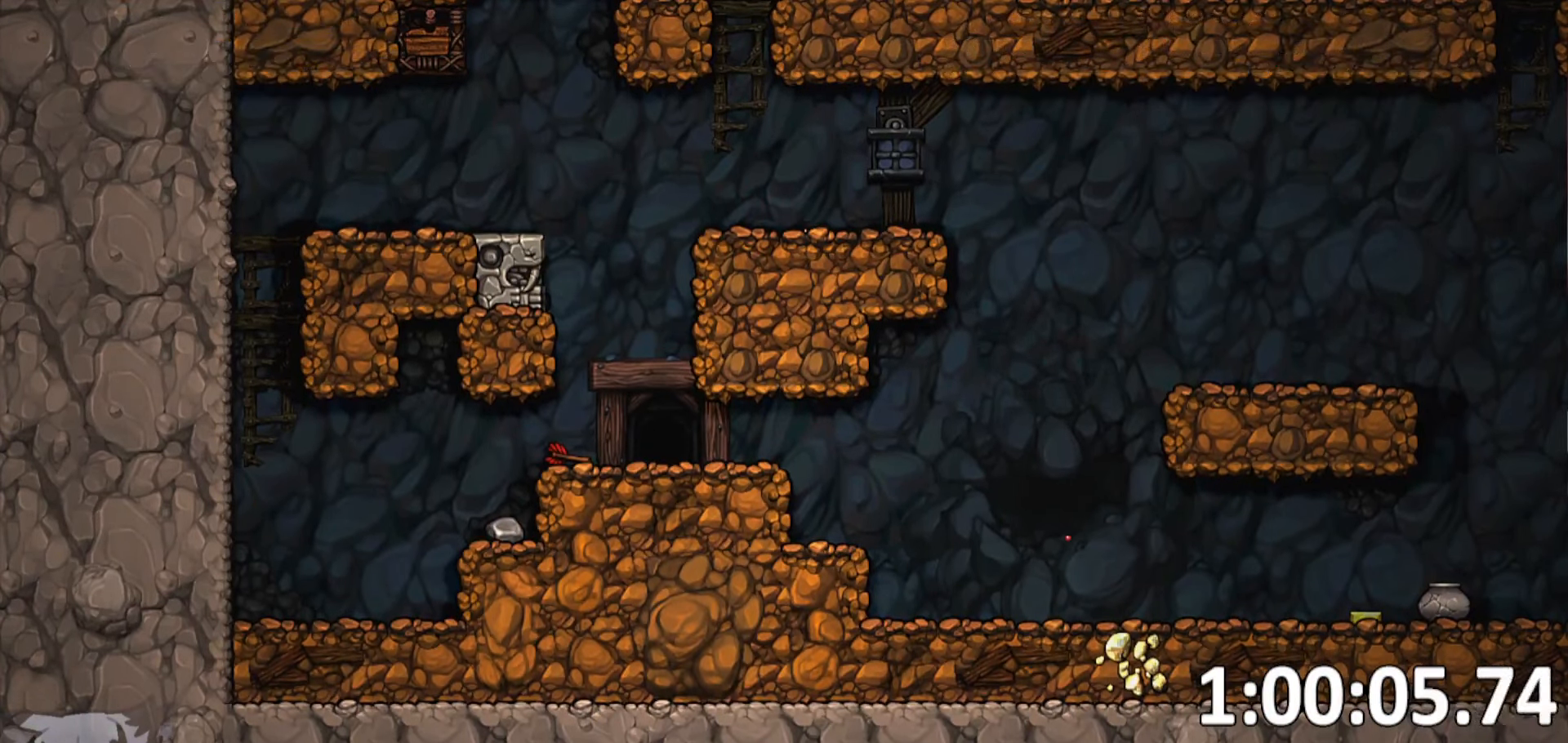
{"keys": [], "events": [[67, "jump", "down"], [150, "jump", "up"], [200, "jump", "down"], [300, "jump", "up"], [384, "jump", "down"], [484, "jump", "up"]]}
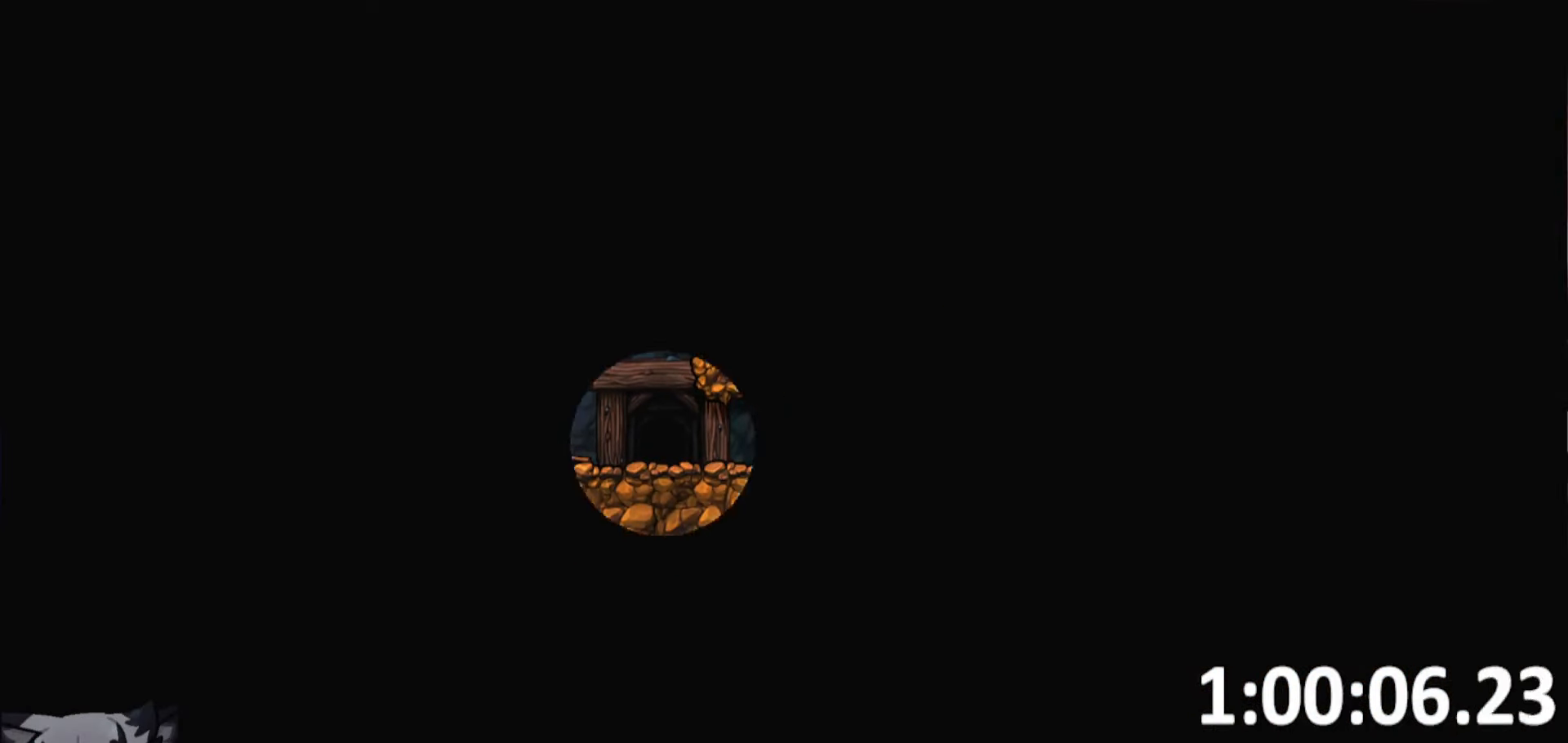
{"keys": [], "events": [[84, "jump", "down"], [117, "jump", "up"], [217, "jump", "down"], [317, "jump", "up"], [350, "jump", "down"], [450, "jump", "up"]]}
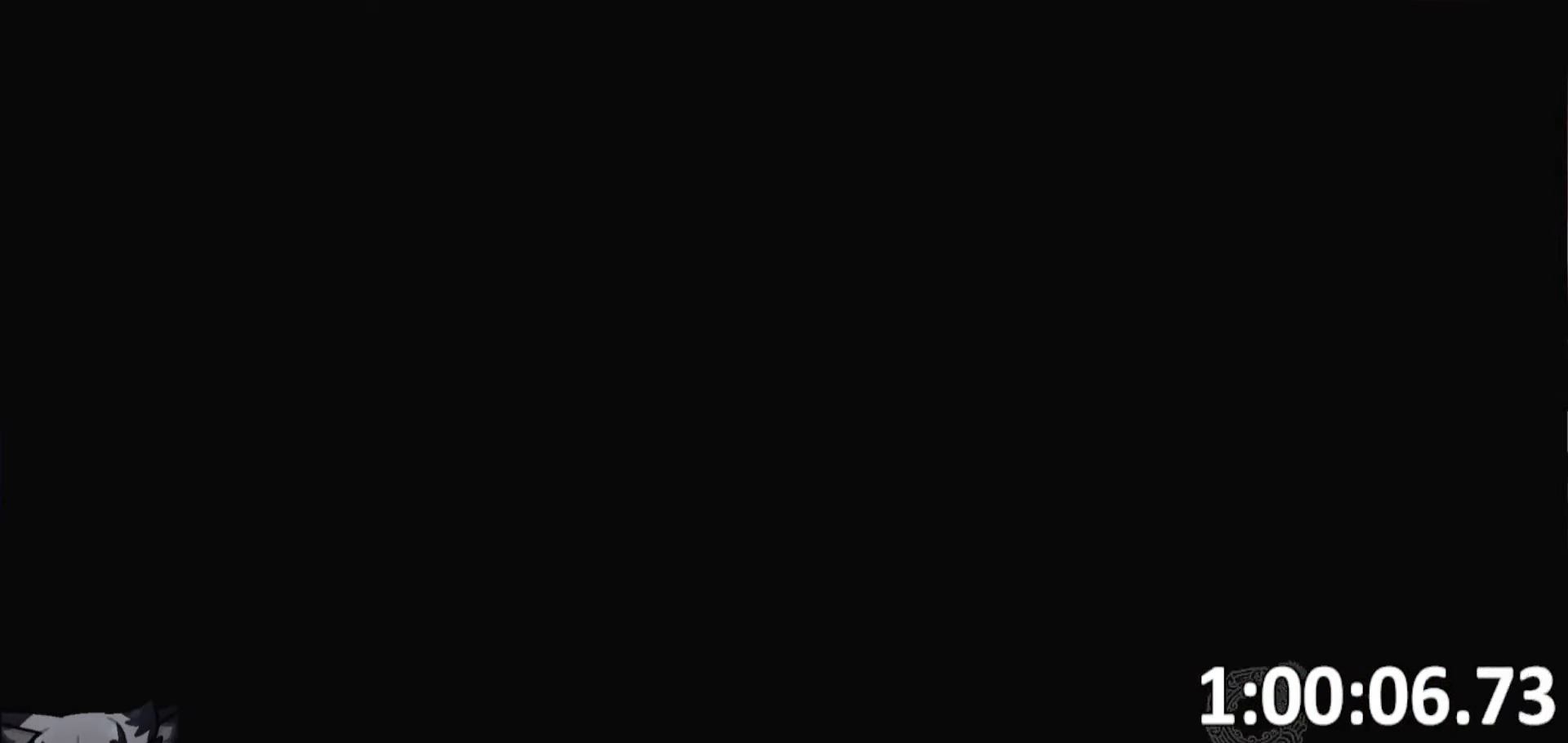
{"keys": [], "events": [[50, "jump", "down"], [134, "jump", "up"], [184, "jump", "down"], [284, "jump", "up"], [384, "jump", "down"], [467, "jump", "up"]]}
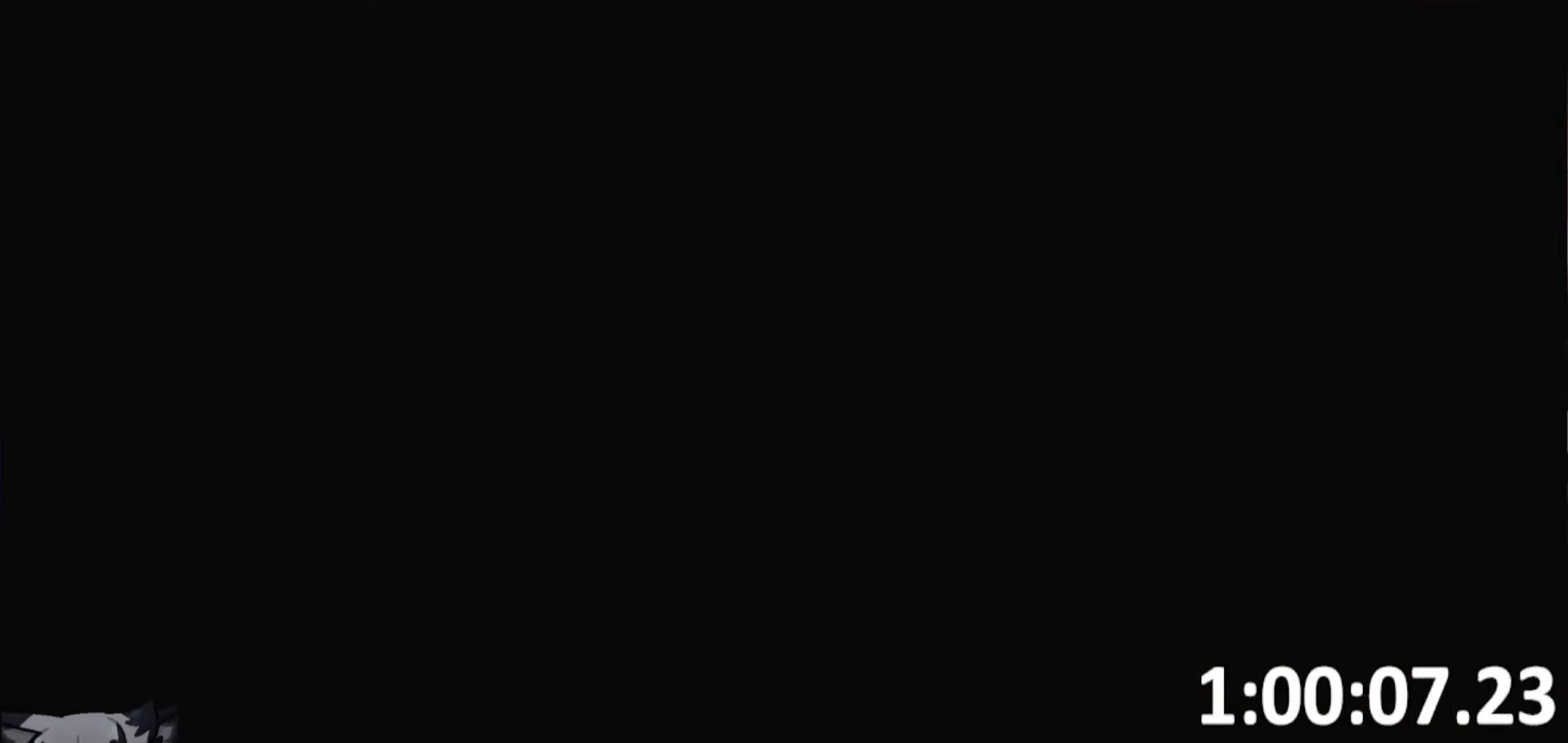
{"keys": [], "events": [[67, "jump", "down"], [117, "jump", "up"], [200, "jump", "down"], [300, "jump", "up"], [384, "jump", "down"], [484, "jump", "up"]]}
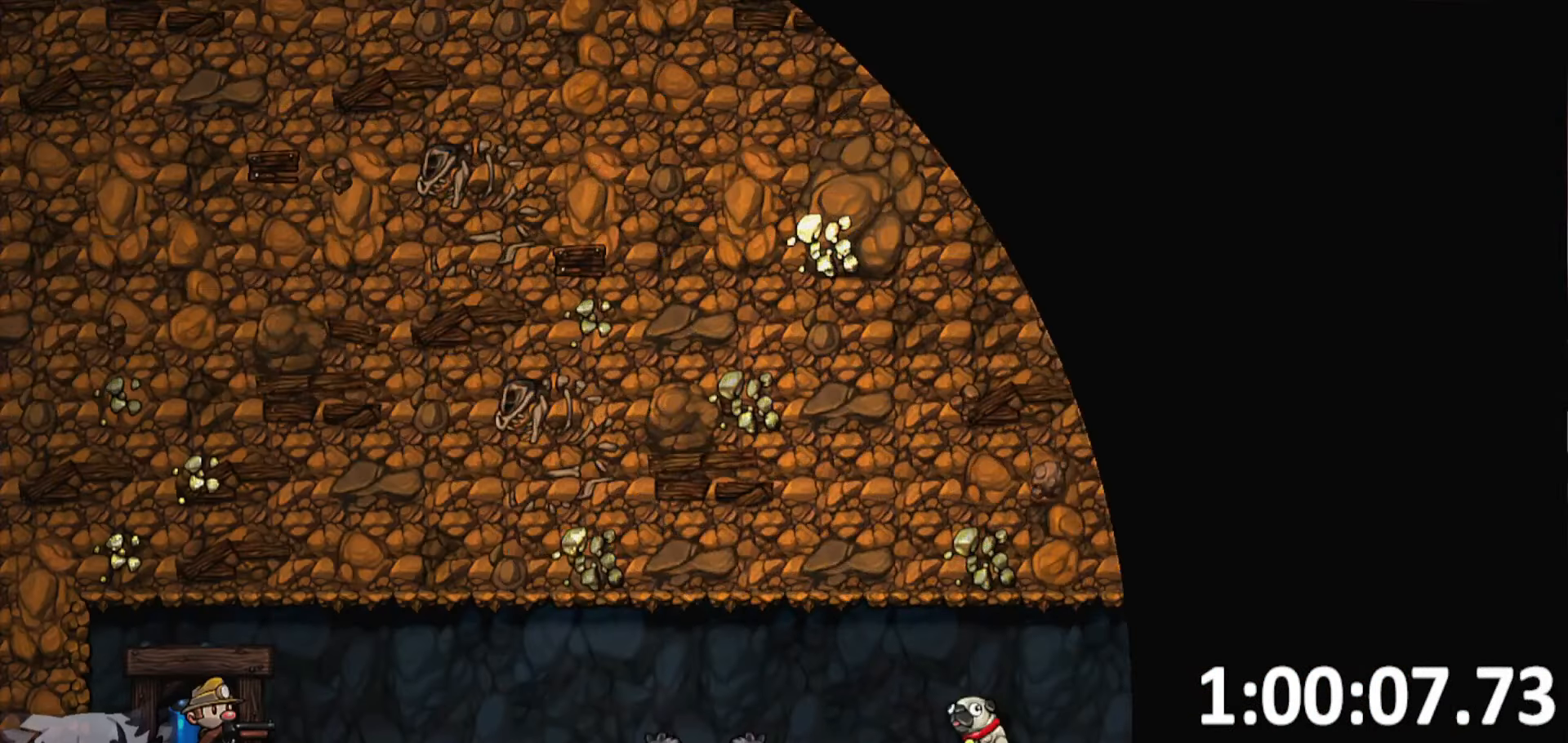
{"keys": [], "events": [[34, "jump", "down"], [167, "jump", "up"], [217, "jump", "down"], [316, "jump", "up"], [400, "jump", "down"], [500, "jump", "up"]]}
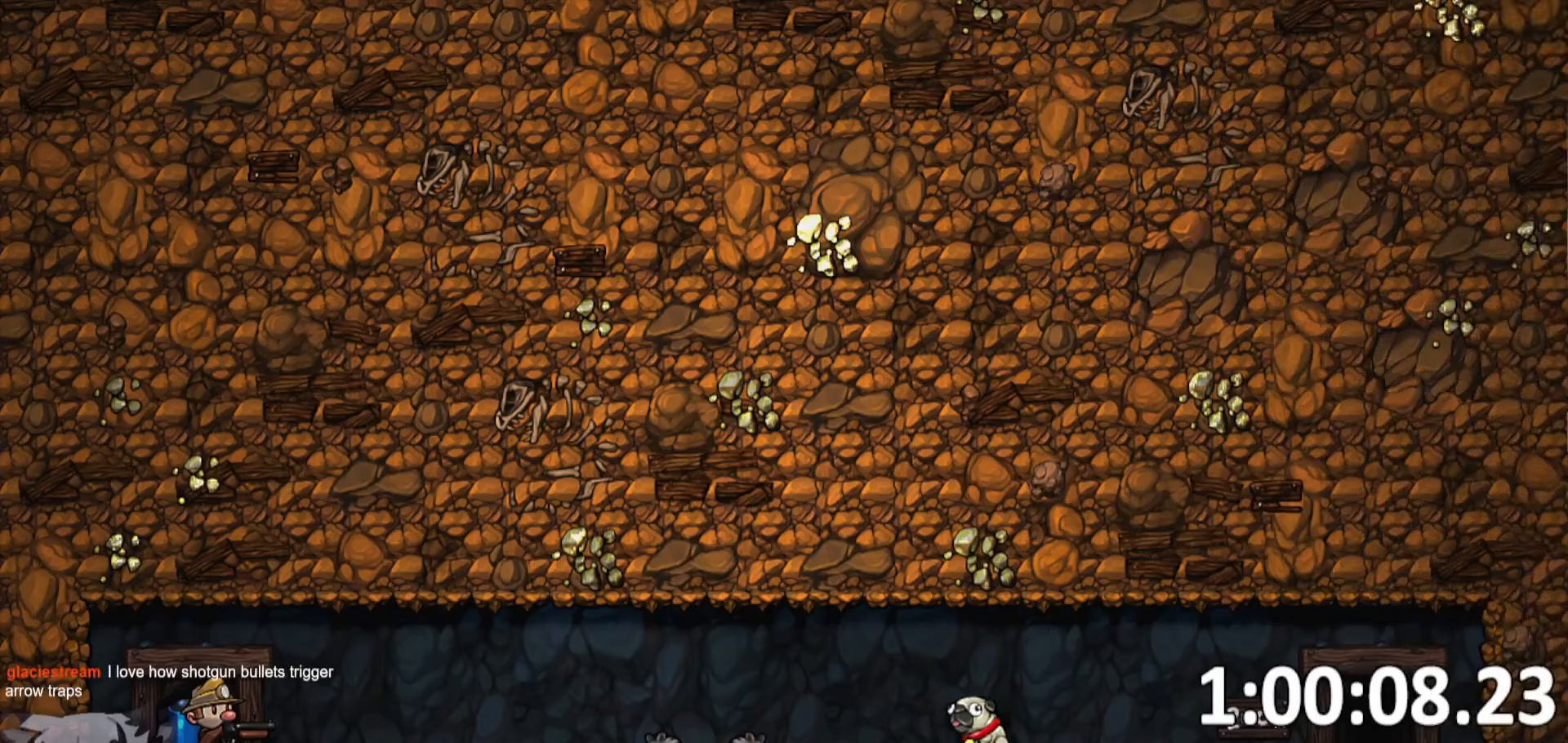
{"keys": [], "events": [[50, "jump", "down"], [133, "jump", "up"], [183, "jump", "down"], [183, "whip", "down"], [283, "jump", "up"], [316, "whip", "up"], [366, "jump", "down"], [366, "whip", "down"], [466, "jump", "up"], [466, "whip", "up"]]}